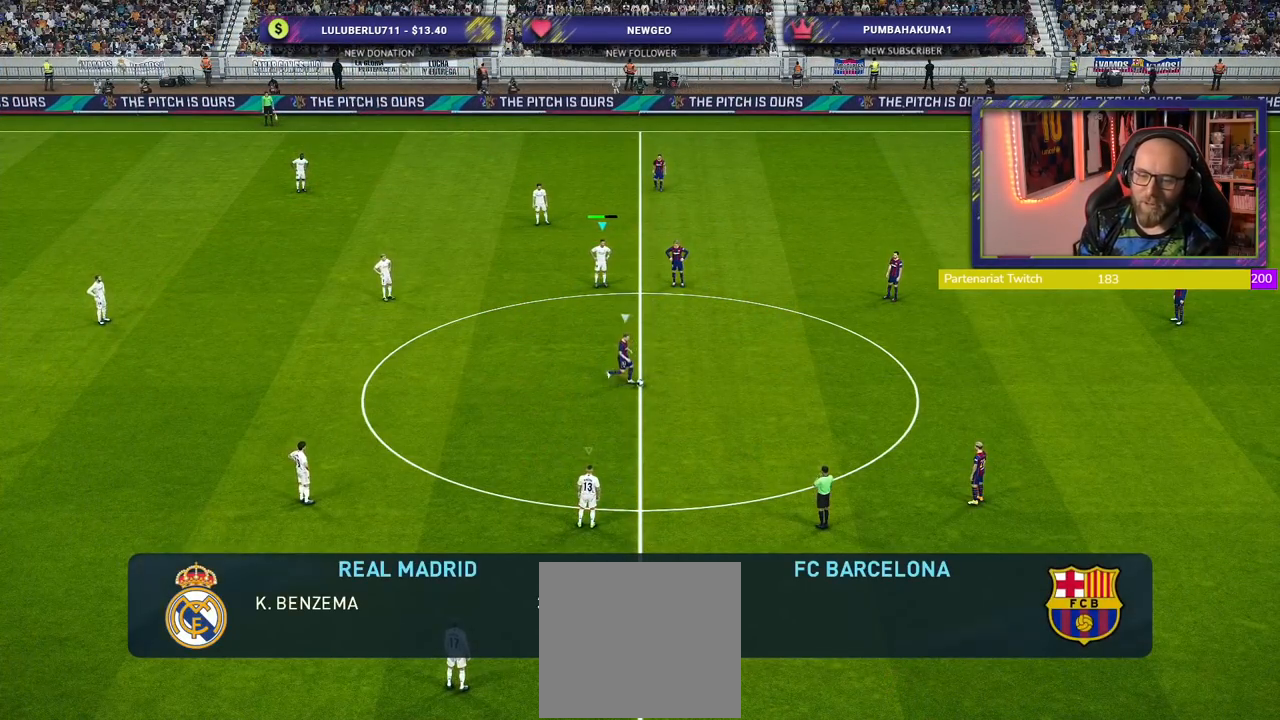
Gameplay with a controller (PlayStation layout); each line is a JSON object with the inputs held at the frame after it. "events" lists button and stick changes between this image and that frame as [ms after this image, input, new state], when the widget could be followed in between.
{"buttons": ["SQUARE", "R2"], "left_stick": "up-right", "right_stick": "center", "events": [[20, "L1", "down"], [20, "left_stick", "up-right"], [180, "L1", "up"], [240, "R2", "down"], [260, "SQUARE", "down"]]}
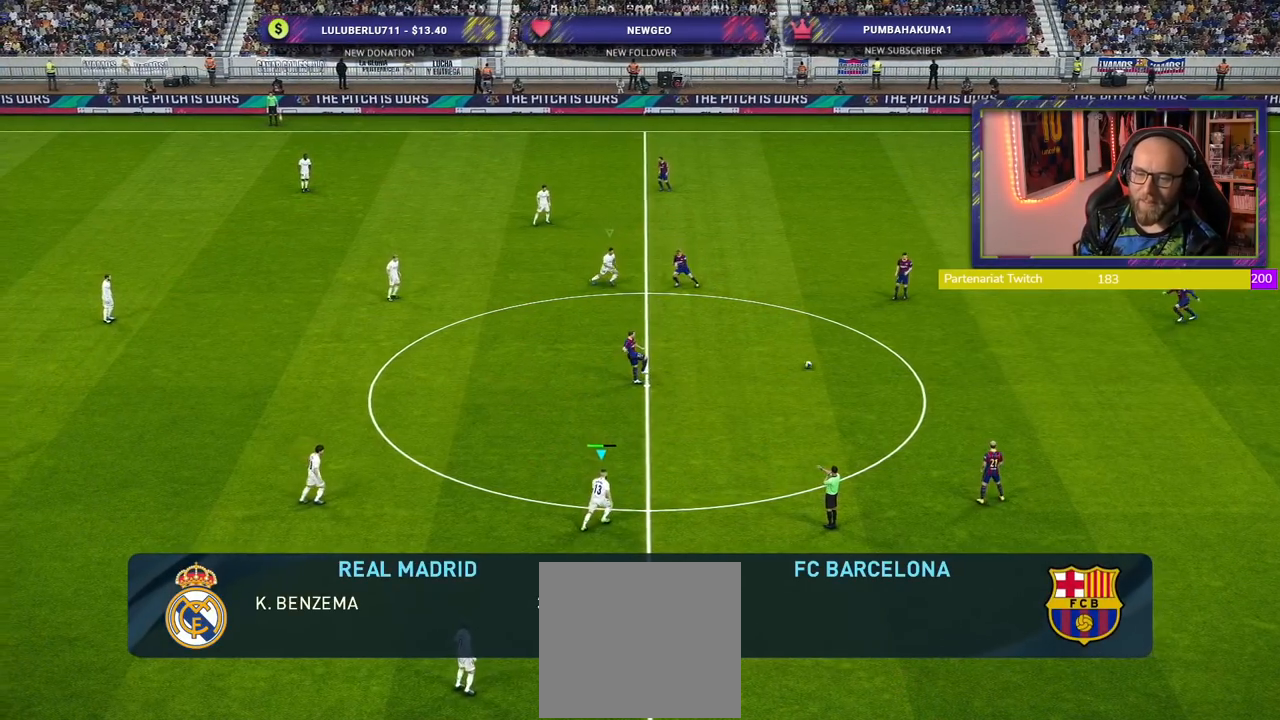
{"buttons": ["SQUARE", "R2"], "left_stick": "up-right", "right_stick": "center", "events": []}
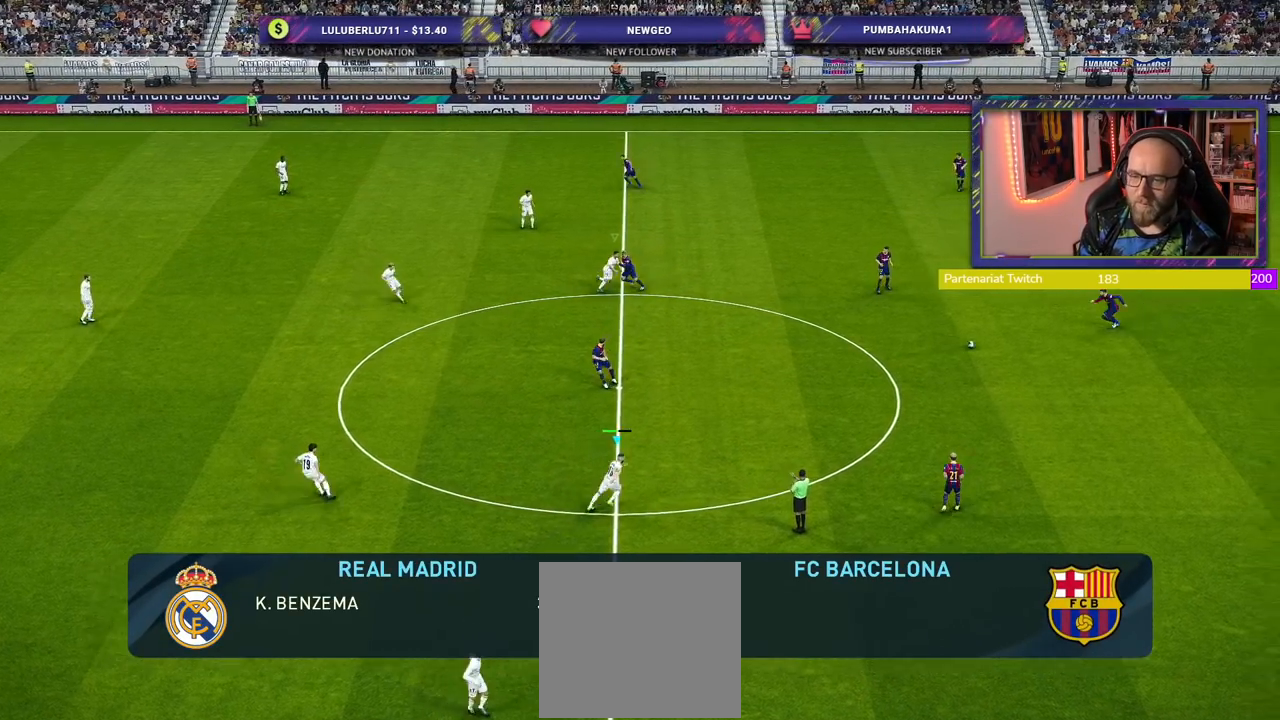
{"buttons": ["SQUARE", "L2", "R2"], "left_stick": "down-right", "right_stick": "center", "events": [[80, "left_stick", "right"], [320, "L2", "down"], [320, "left_stick", "down-right"]]}
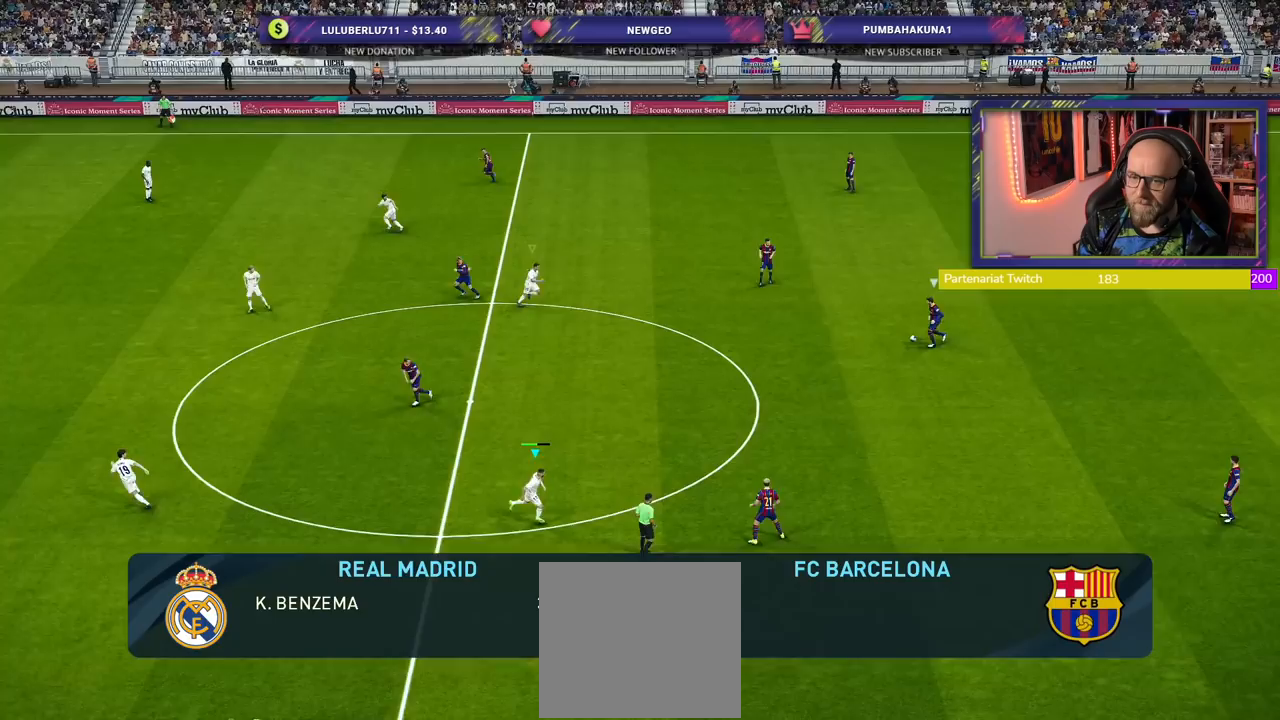
{"buttons": ["SQUARE", "L2", "R2"], "left_stick": "center", "right_stick": "center", "events": [[80, "left_stick", "right"], [320, "left_stick", "down-right"], [460, "left_stick", "center"]]}
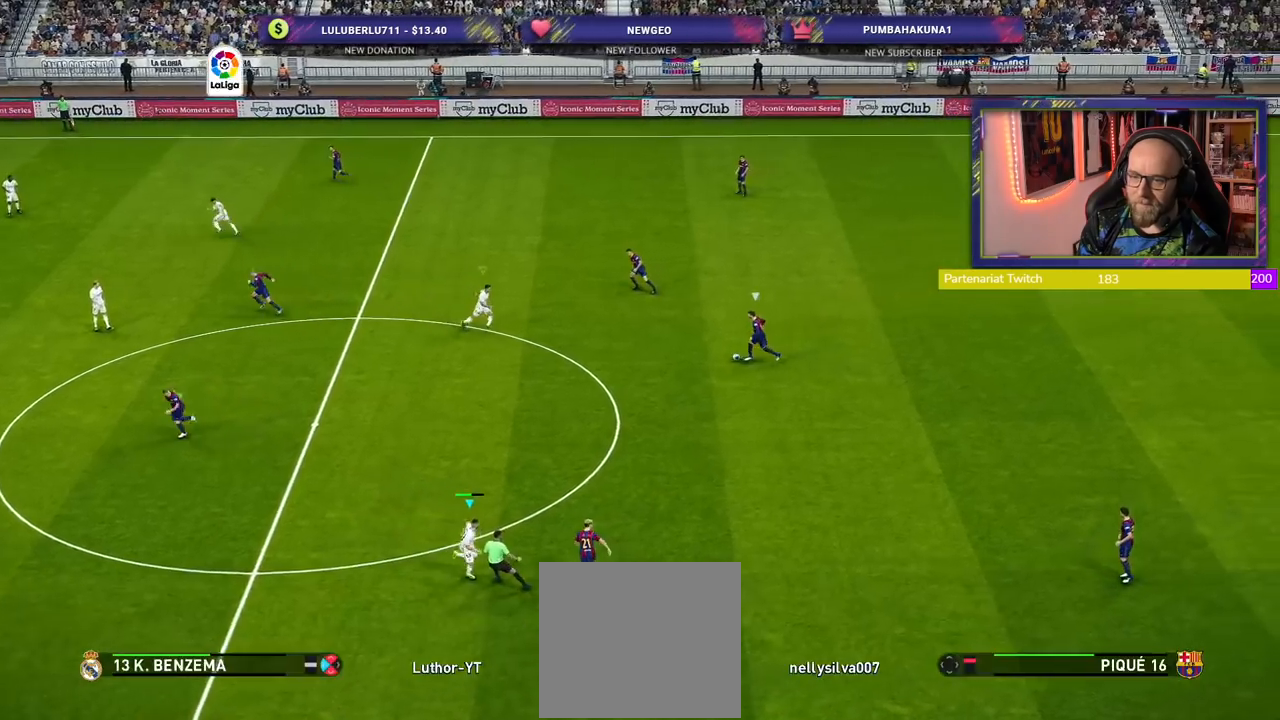
{"buttons": ["CROSS", "SQUARE", "R2"], "left_stick": "center", "right_stick": "center", "events": [[20, "L2", "up"], [40, "CROSS", "down"]]}
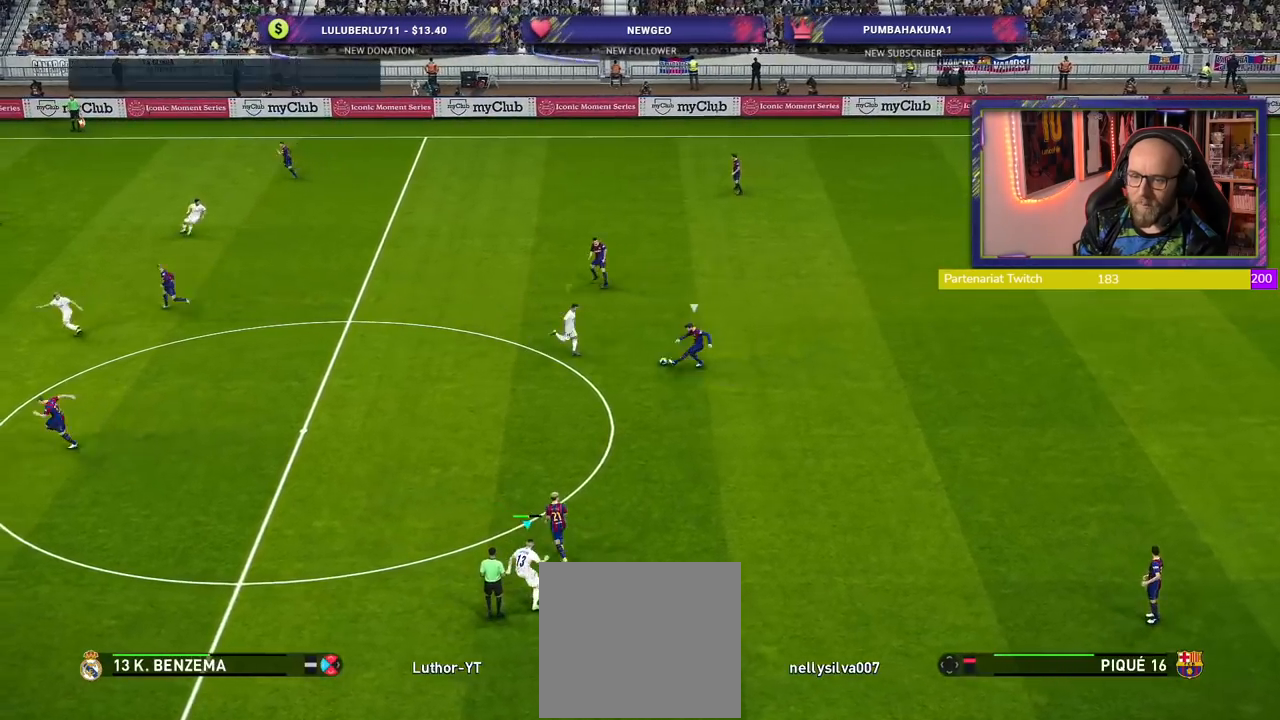
{"buttons": ["CROSS", "SQUARE", "R2"], "left_stick": "down", "right_stick": "center", "events": [[160, "L1", "down"], [300, "L1", "up"], [500, "left_stick", "down"]]}
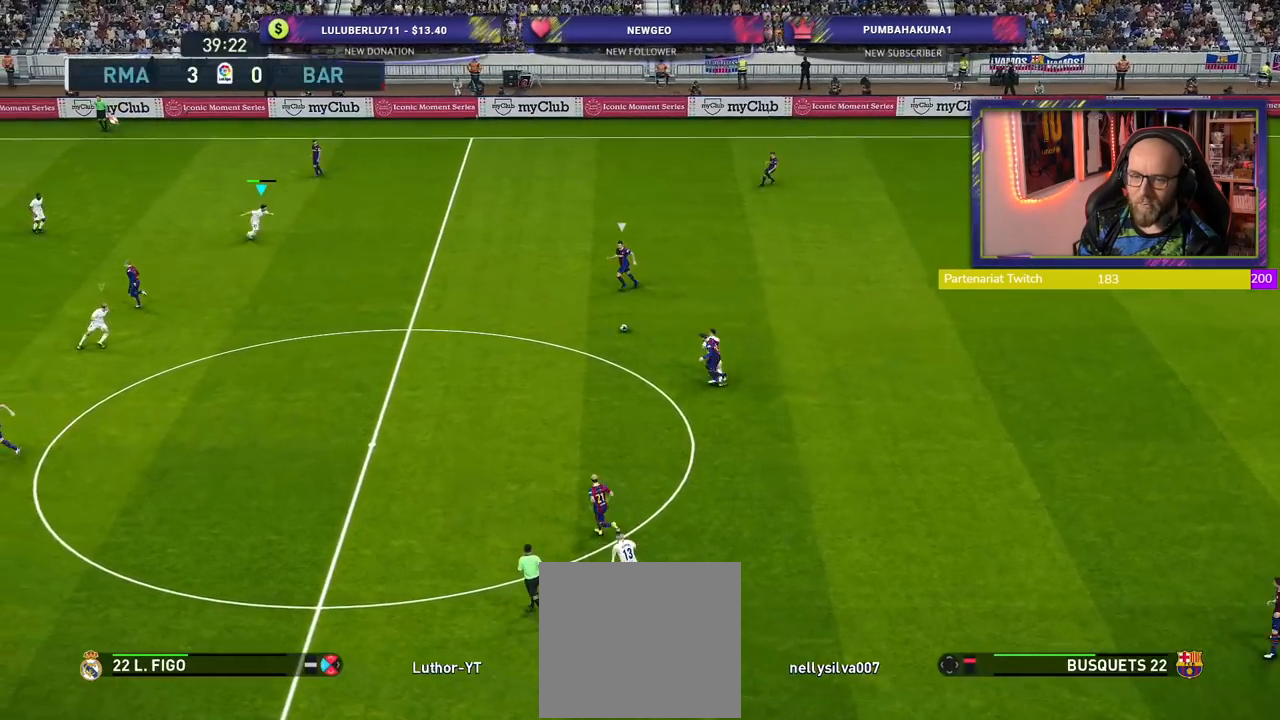
{"buttons": ["R2"], "left_stick": "down", "right_stick": "center", "events": [[20, "CROSS", "up"], [20, "SQUARE", "up"]]}
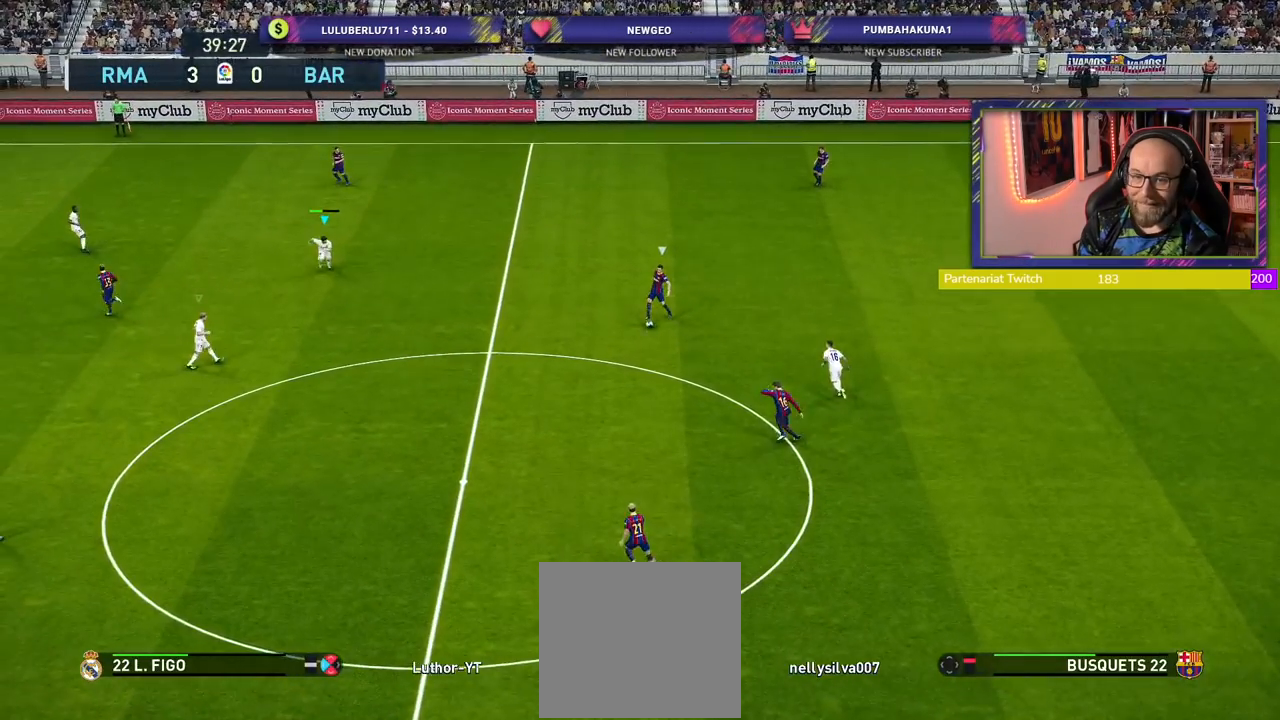
{"buttons": ["CROSS"], "left_stick": "center", "right_stick": "center", "events": [[320, "CROSS", "down"], [340, "R2", "up"], [420, "left_stick", "center"]]}
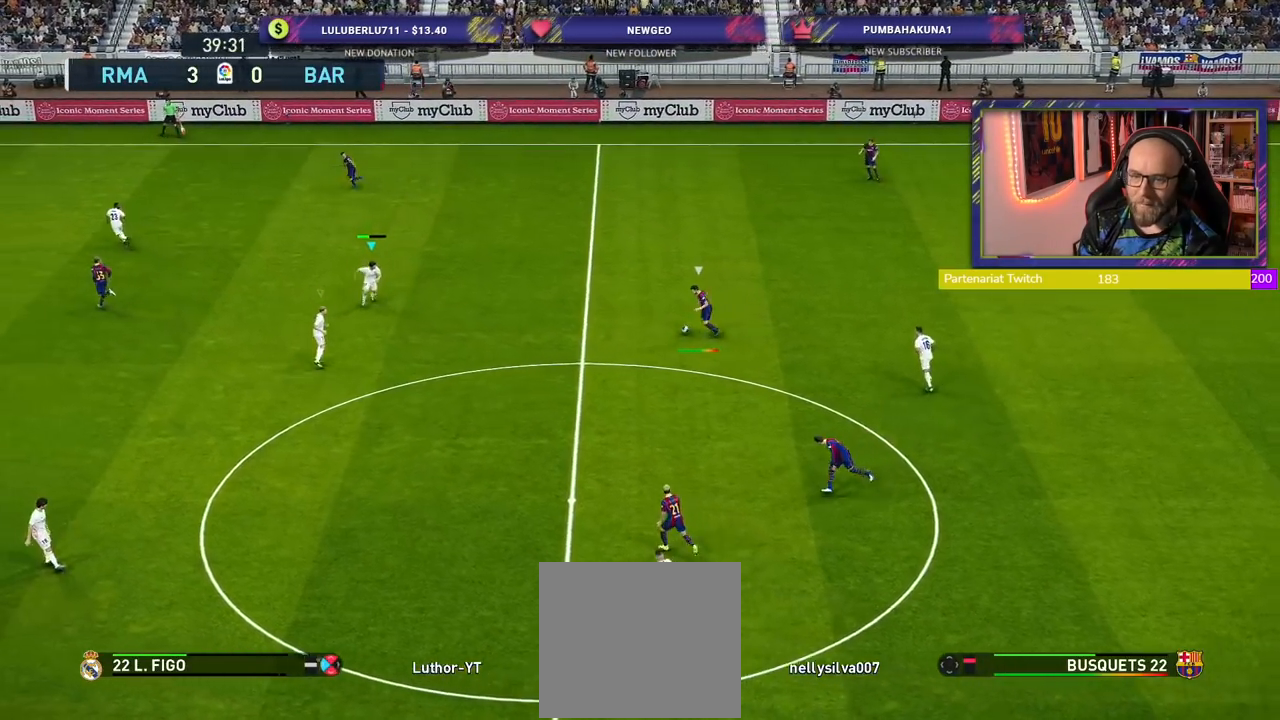
{"buttons": ["CROSS"], "left_stick": "center", "right_stick": "center", "events": []}
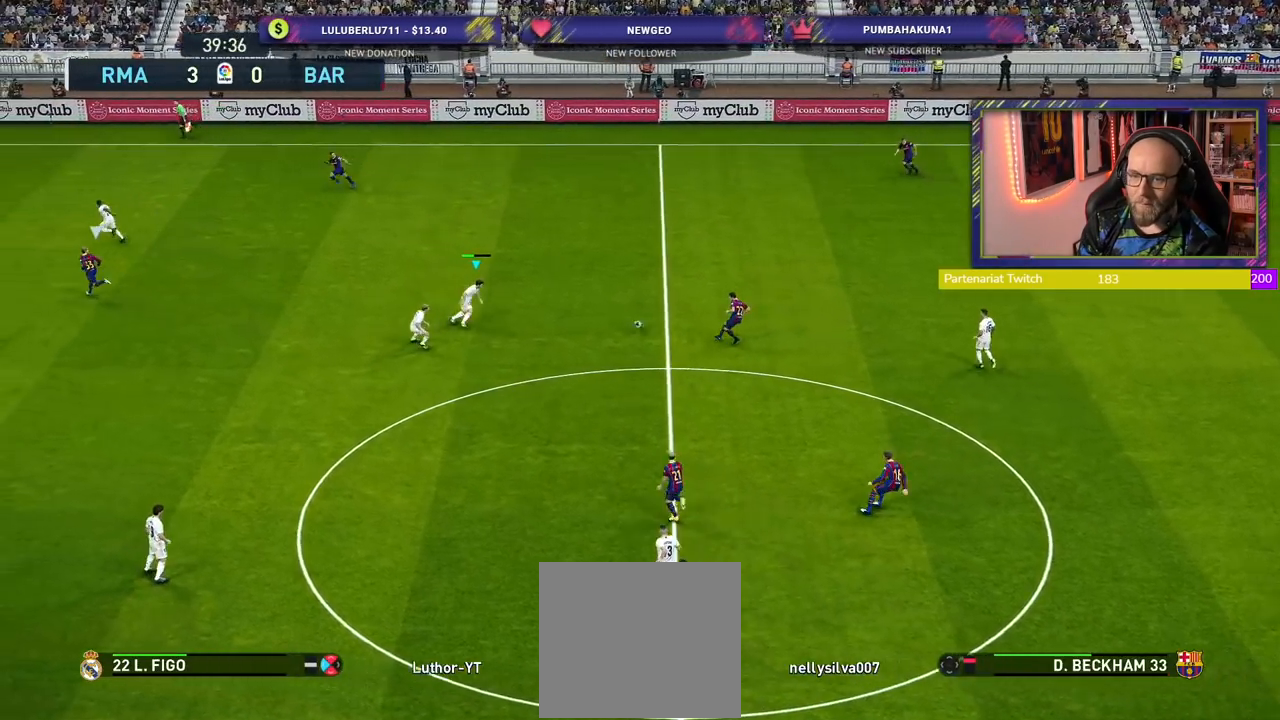
{"buttons": ["CROSS"], "left_stick": "right", "right_stick": "center", "events": [[440, "left_stick", "right"]]}
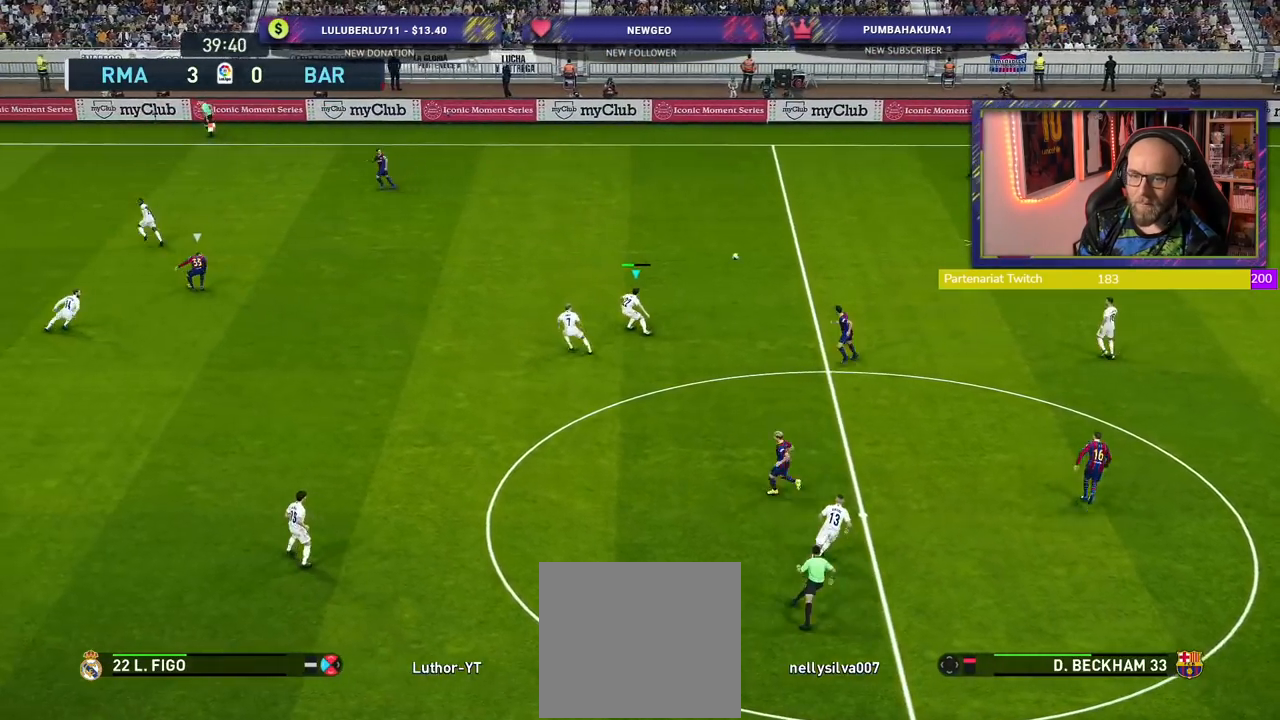
{"buttons": ["R2"], "left_stick": "up-right", "right_stick": "center", "events": [[120, "left_stick", "up-right"], [140, "CROSS", "up"], [180, "R2", "down"], [280, "L1", "down"], [420, "L1", "up"]]}
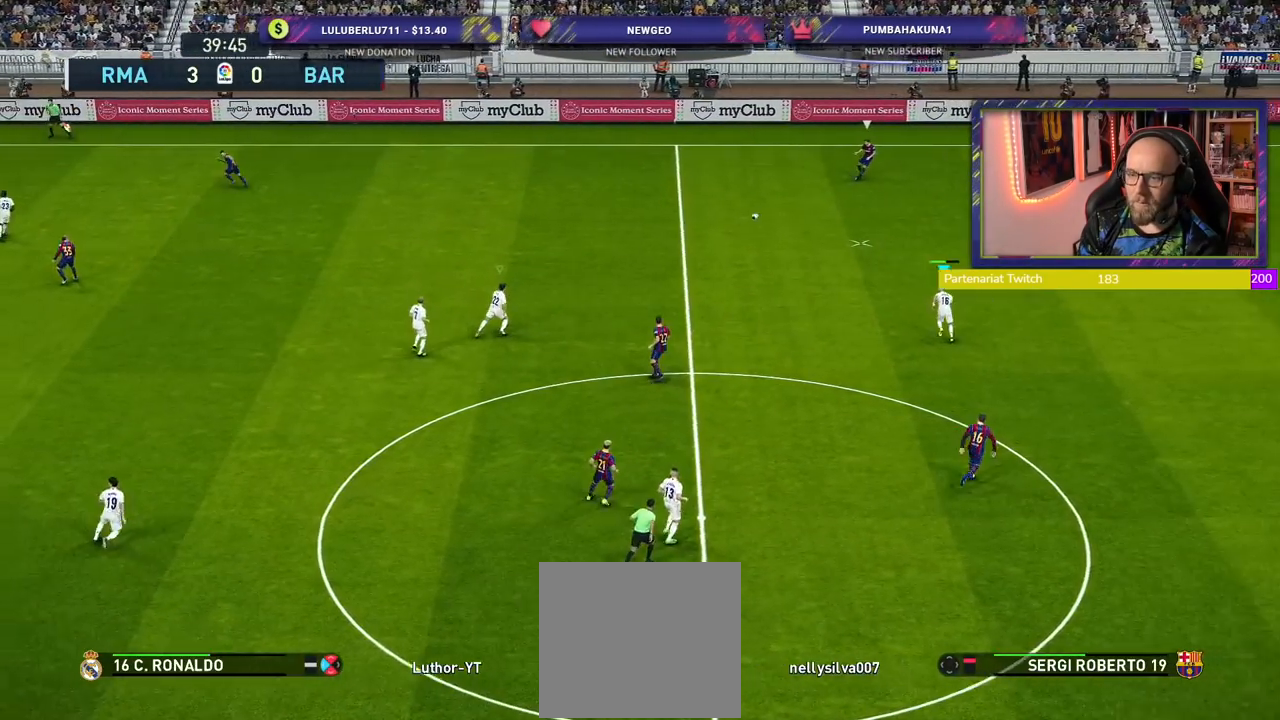
{"buttons": ["R2"], "left_stick": "up", "right_stick": "center", "events": [[360, "left_stick", "up"]]}
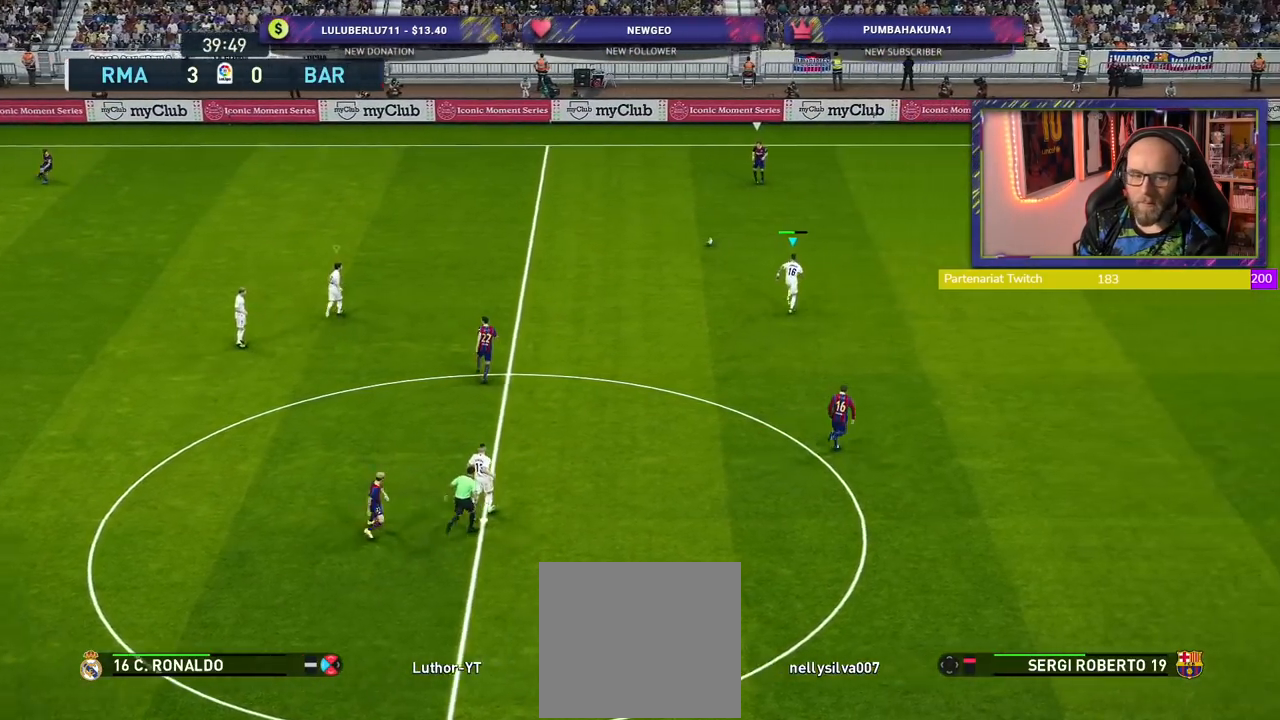
{"buttons": ["R2"], "left_stick": "up", "right_stick": "center", "events": []}
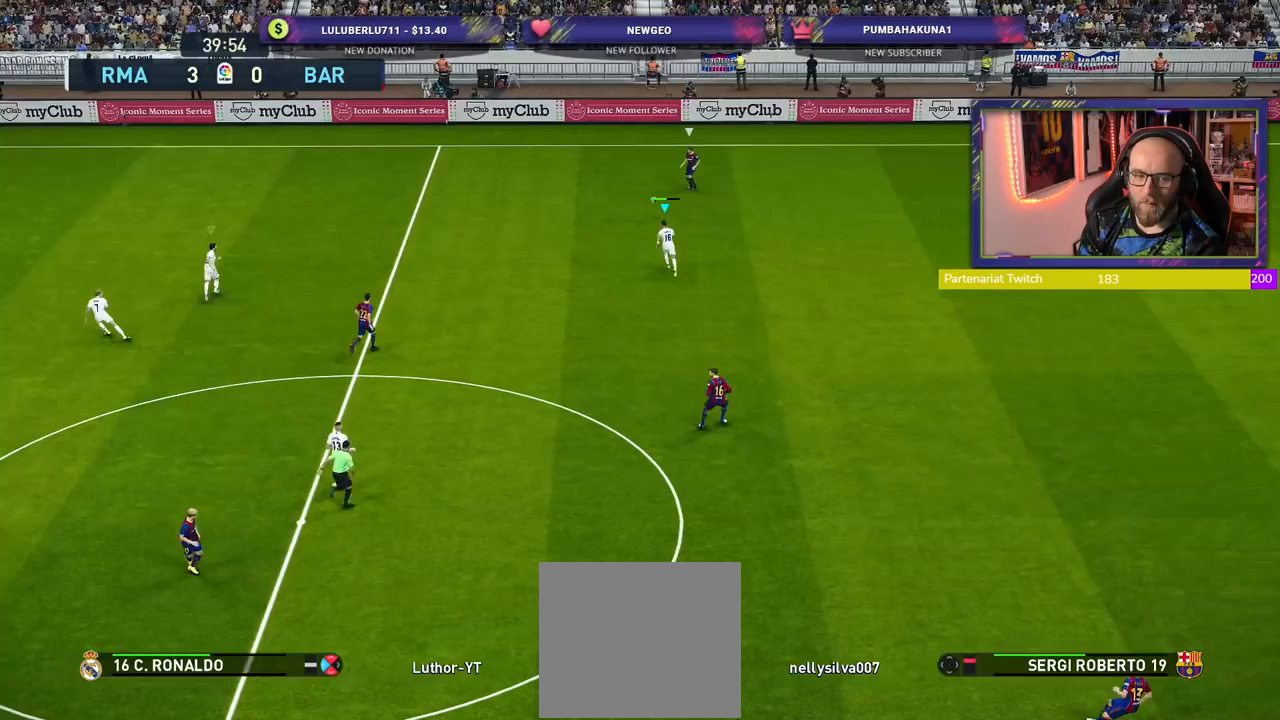
{"buttons": ["CROSS"], "left_stick": "center", "right_stick": "center", "events": [[240, "left_stick", "up-right"], [280, "CROSS", "down"], [340, "R2", "up"], [500, "left_stick", "center"]]}
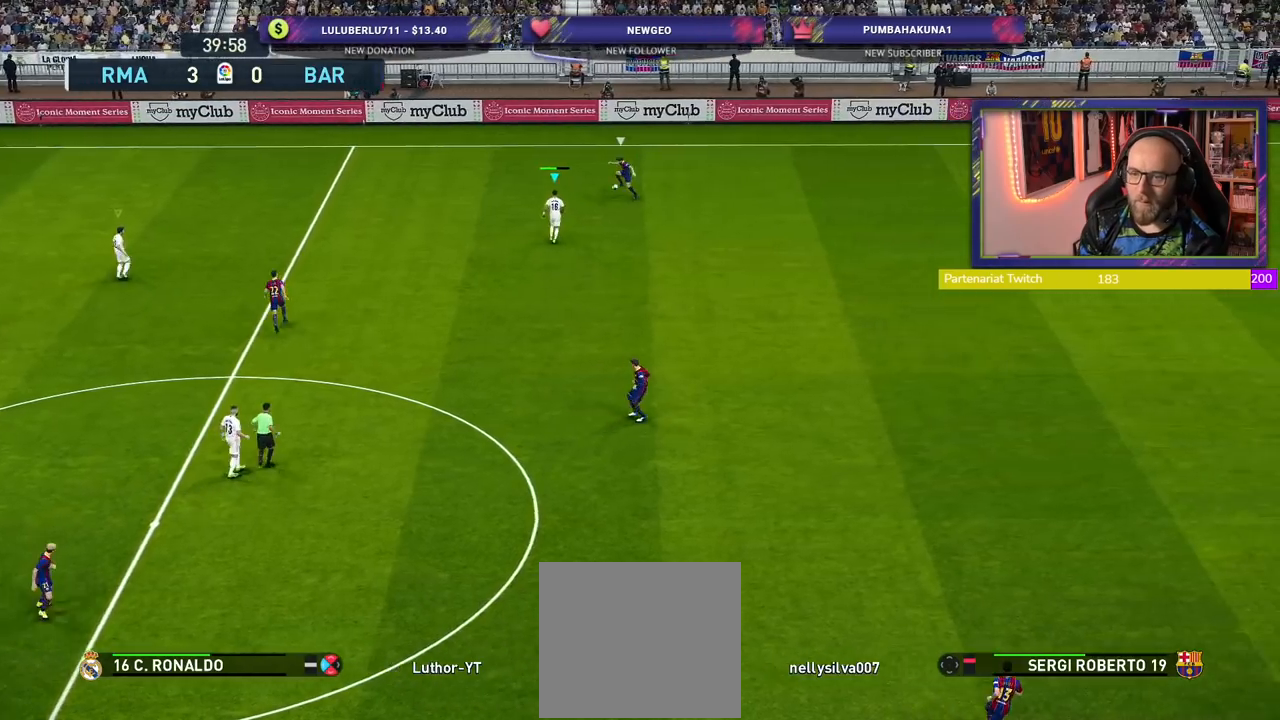
{"buttons": ["CROSS"], "left_stick": "right", "right_stick": "center", "events": [[240, "left_stick", "right"]]}
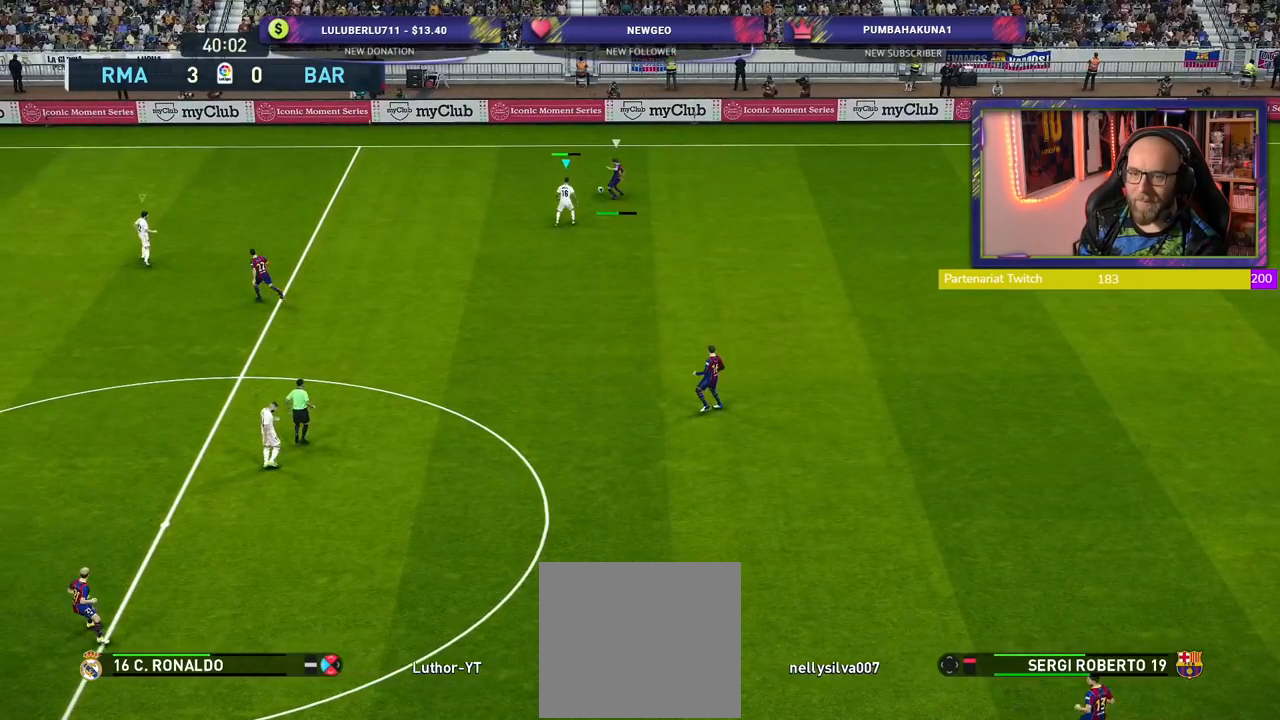
{"buttons": ["CROSS"], "left_stick": "up", "right_stick": "center", "events": [[300, "L1", "down"], [420, "left_stick", "up"], [480, "L1", "up"]]}
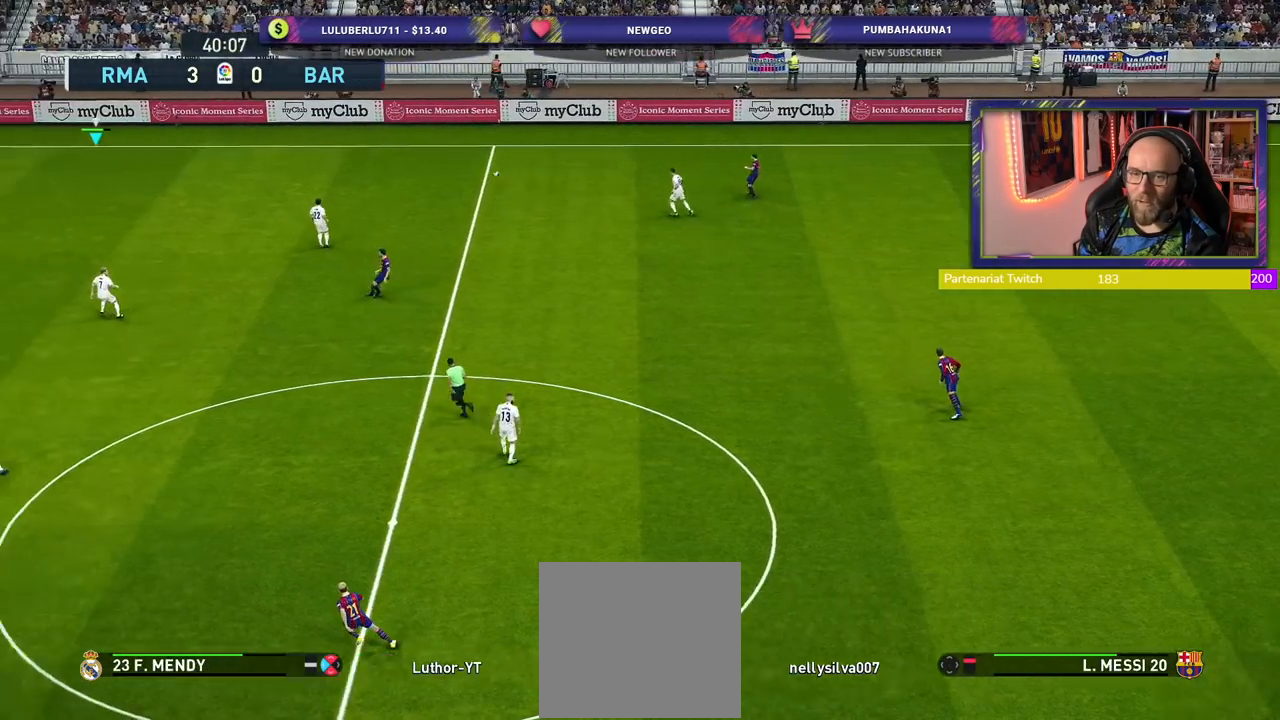
{"buttons": ["CROSS"], "left_stick": "down-right", "right_stick": "center", "events": [[40, "left_stick", "center"], [100, "left_stick", "right"], [240, "left_stick", "down-right"]]}
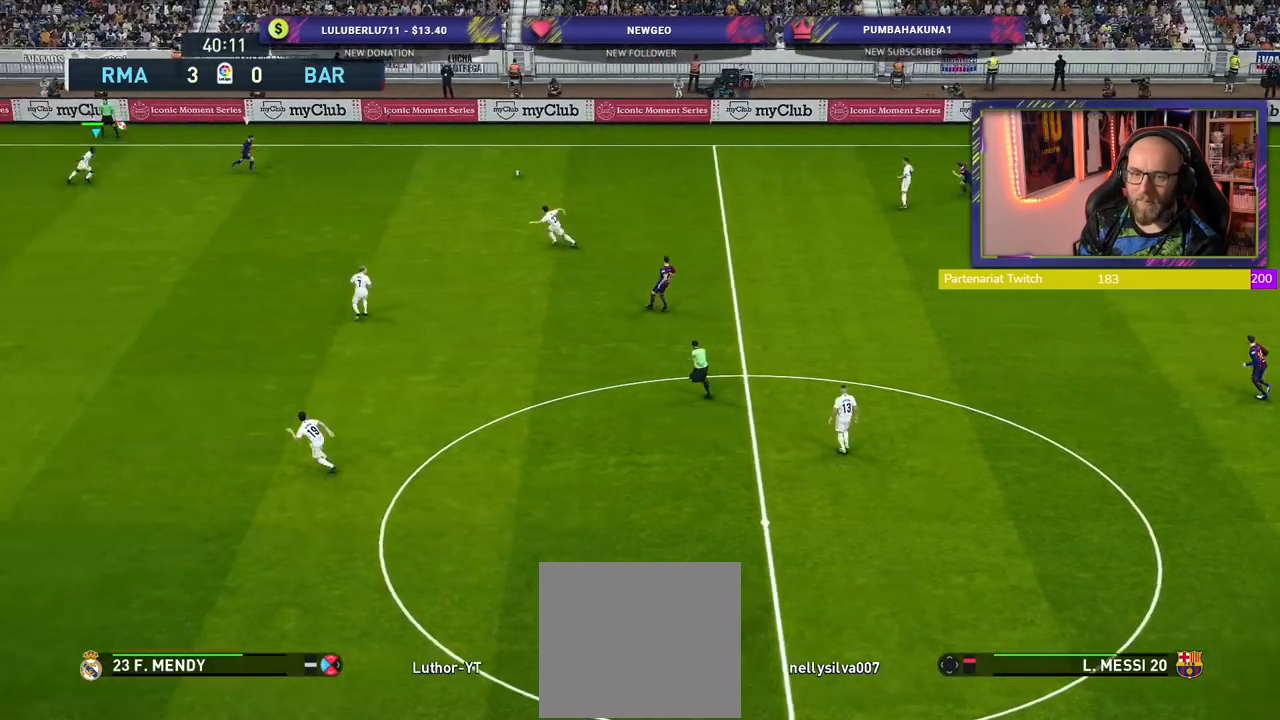
{"buttons": ["L1"], "left_stick": "left", "right_stick": "center", "events": [[160, "left_stick", "down"], [220, "CROSS", "up"], [360, "left_stick", "left"], [380, "L1", "down"]]}
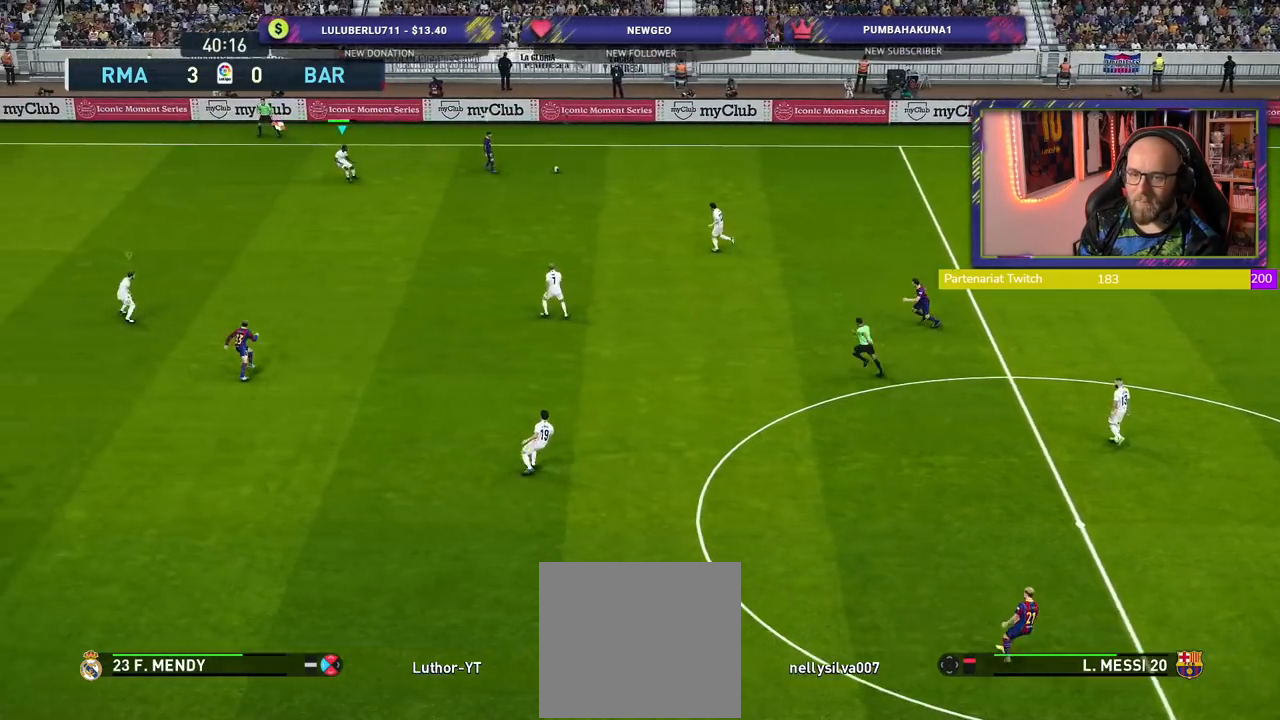
{"buttons": ["L1", "R2"], "left_stick": "left", "right_stick": "center", "events": [[40, "L1", "up"], [80, "R2", "down"], [180, "L1", "down"], [320, "L1", "up"], [480, "L1", "down"]]}
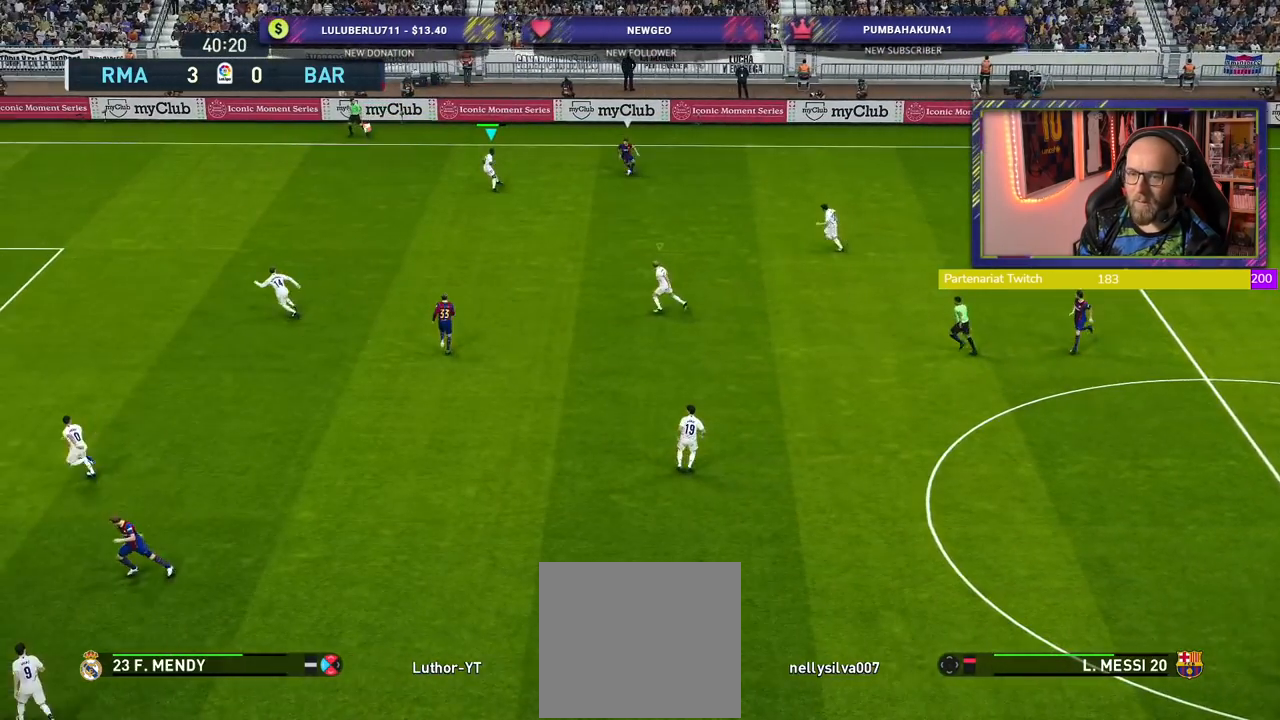
{"buttons": ["R2"], "left_stick": "left", "right_stick": "center", "events": [[120, "L1", "up"]]}
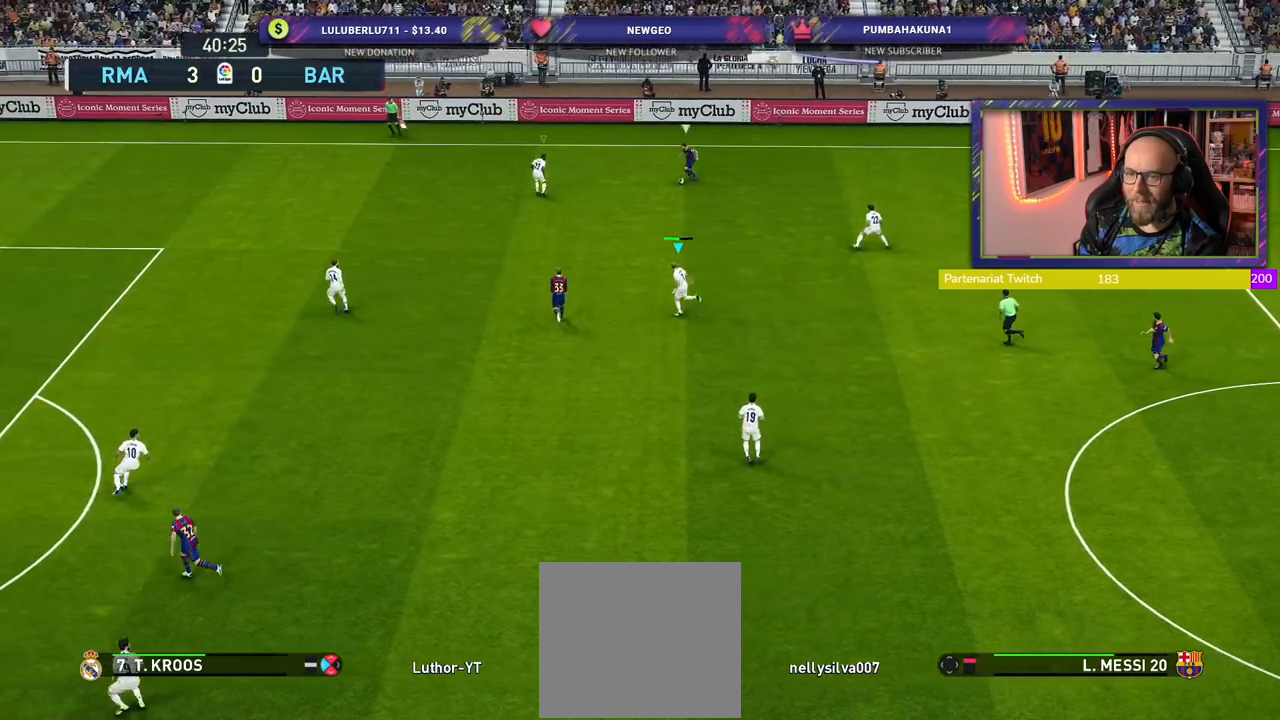
{"buttons": ["SQUARE"], "left_stick": "up", "right_stick": "center", "events": [[120, "left_stick", "up-left"], [340, "SQUARE", "down"], [400, "left_stick", "up"], [480, "R2", "up"]]}
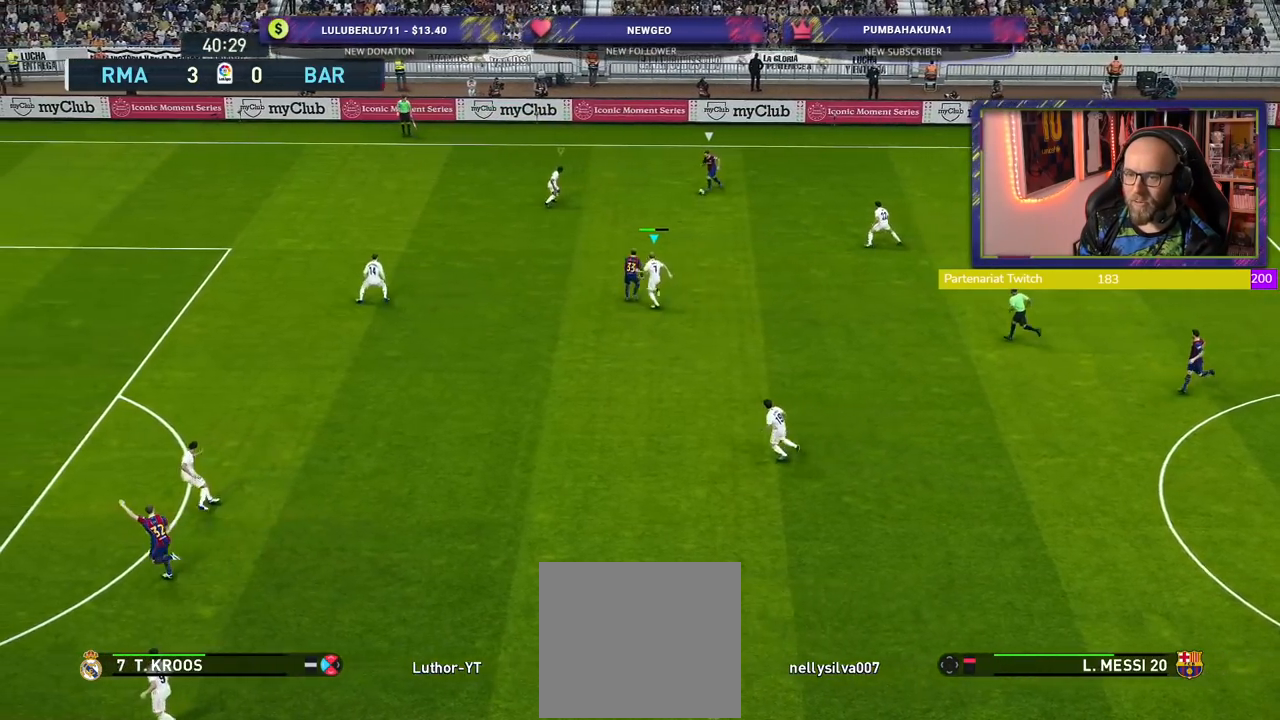
{"buttons": ["SQUARE", "L2"], "left_stick": "right", "right_stick": "center", "events": [[200, "L2", "down"], [400, "left_stick", "right"]]}
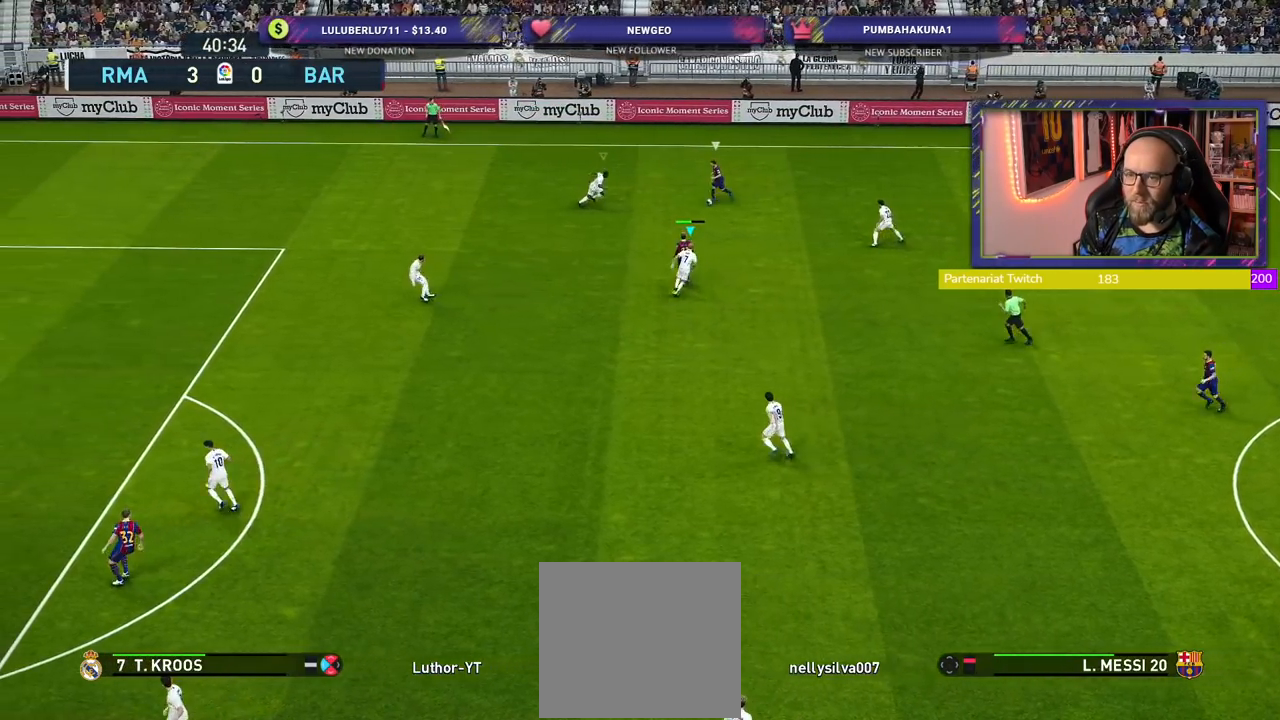
{"buttons": ["SQUARE", "L2"], "left_stick": "left", "right_stick": "center", "events": [[120, "left_stick", "up-left"], [320, "left_stick", "left"]]}
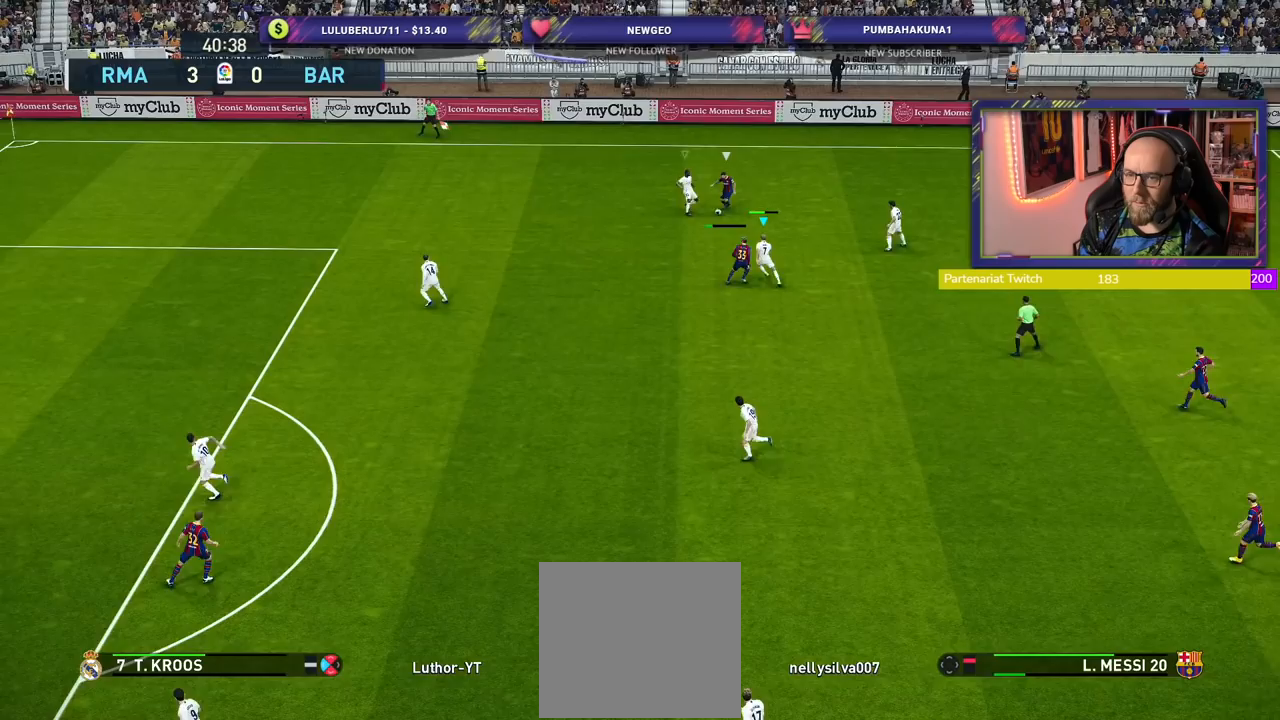
{"buttons": [], "left_stick": "up-right", "right_stick": "center", "events": [[380, "SQUARE", "up"], [400, "L2", "up"], [500, "left_stick", "up-right"]]}
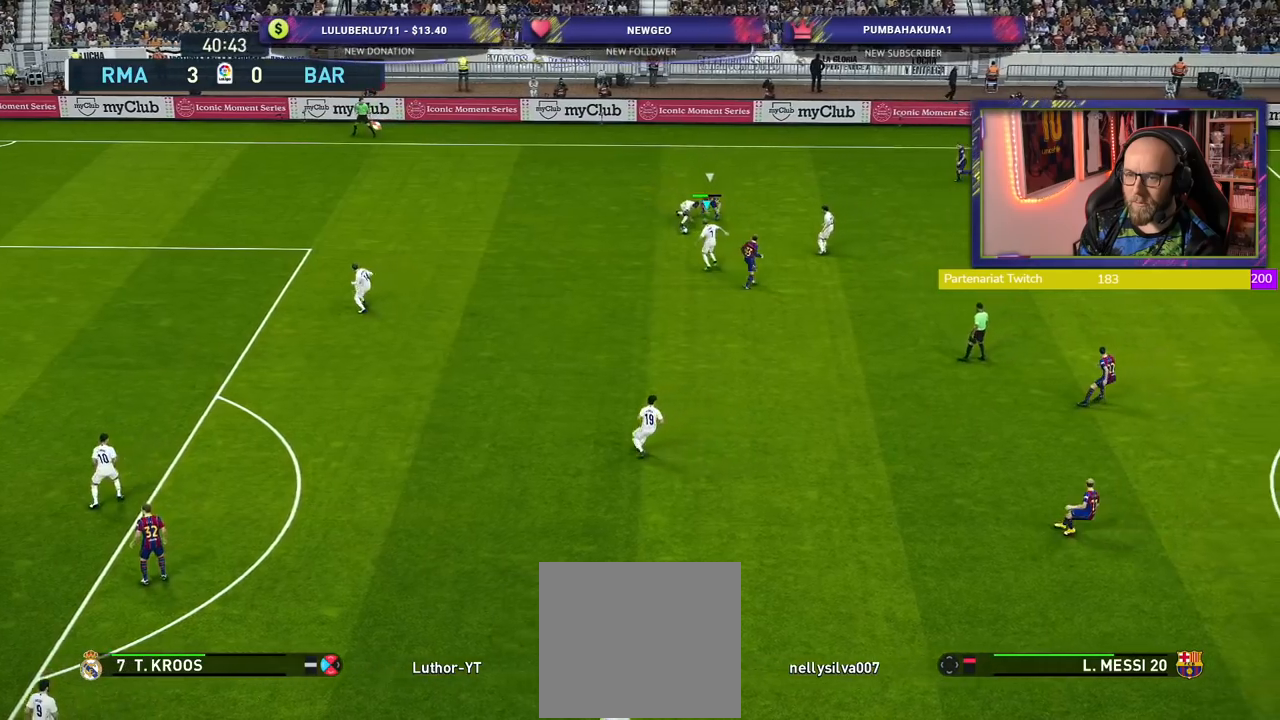
{"buttons": [], "left_stick": "right", "right_stick": "center", "events": [[120, "CROSS", "down"], [120, "left_stick", "right"], [240, "CROSS", "up"]]}
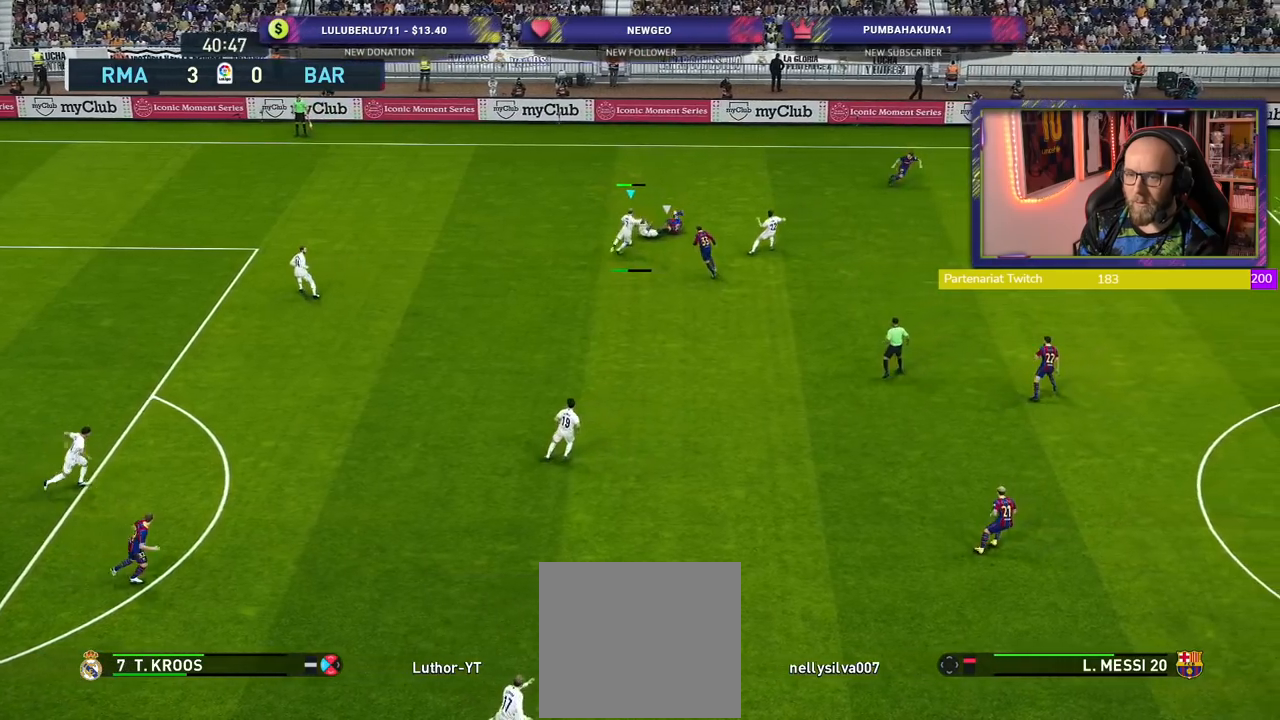
{"buttons": [], "left_stick": "down-right", "right_stick": "center", "events": [[460, "left_stick", "down-right"]]}
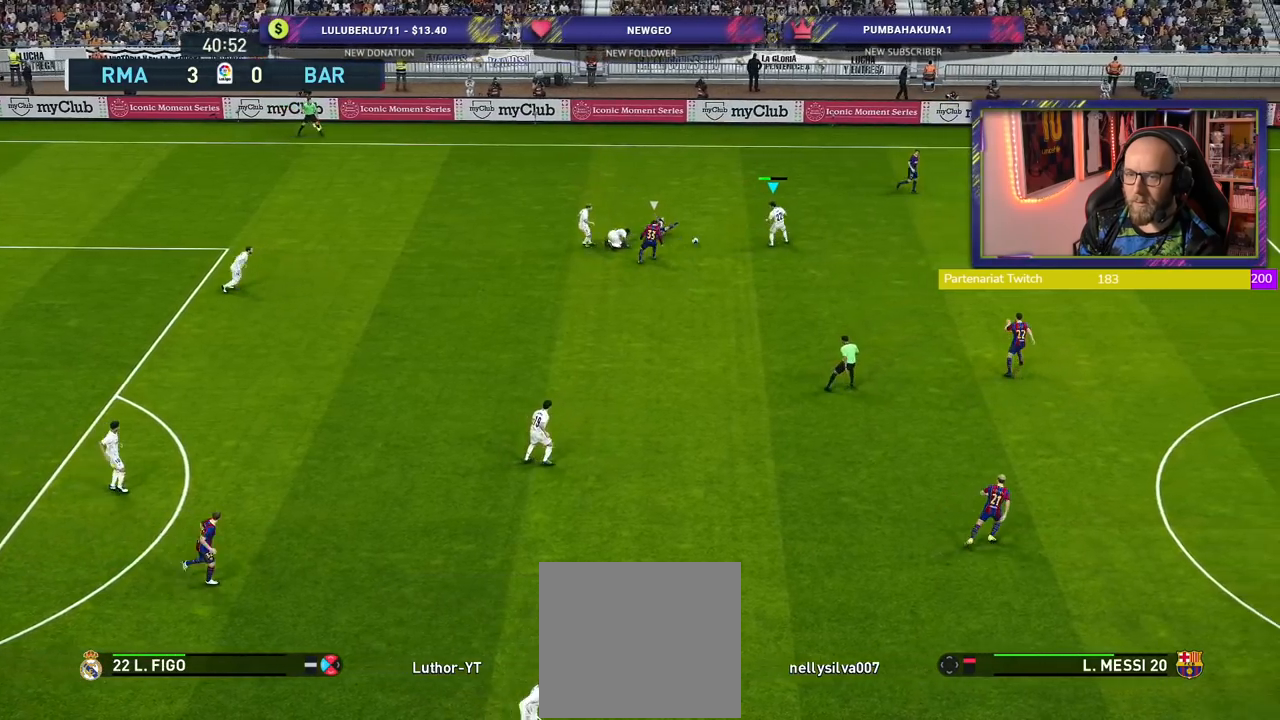
{"buttons": [], "left_stick": "down-right", "right_stick": "center", "events": []}
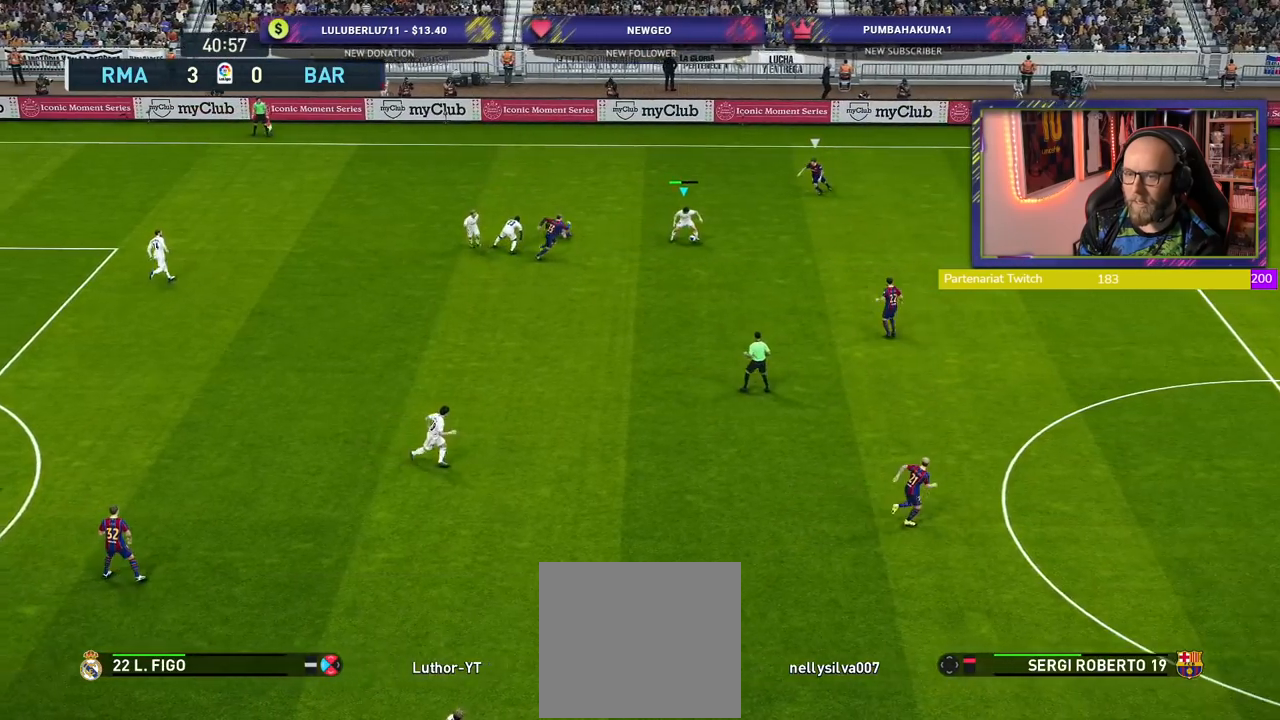
{"buttons": [], "left_stick": "center", "right_stick": "center", "events": [[160, "CROSS", "down"], [180, "left_stick", "up-right"], [340, "CROSS", "up"], [480, "left_stick", "center"]]}
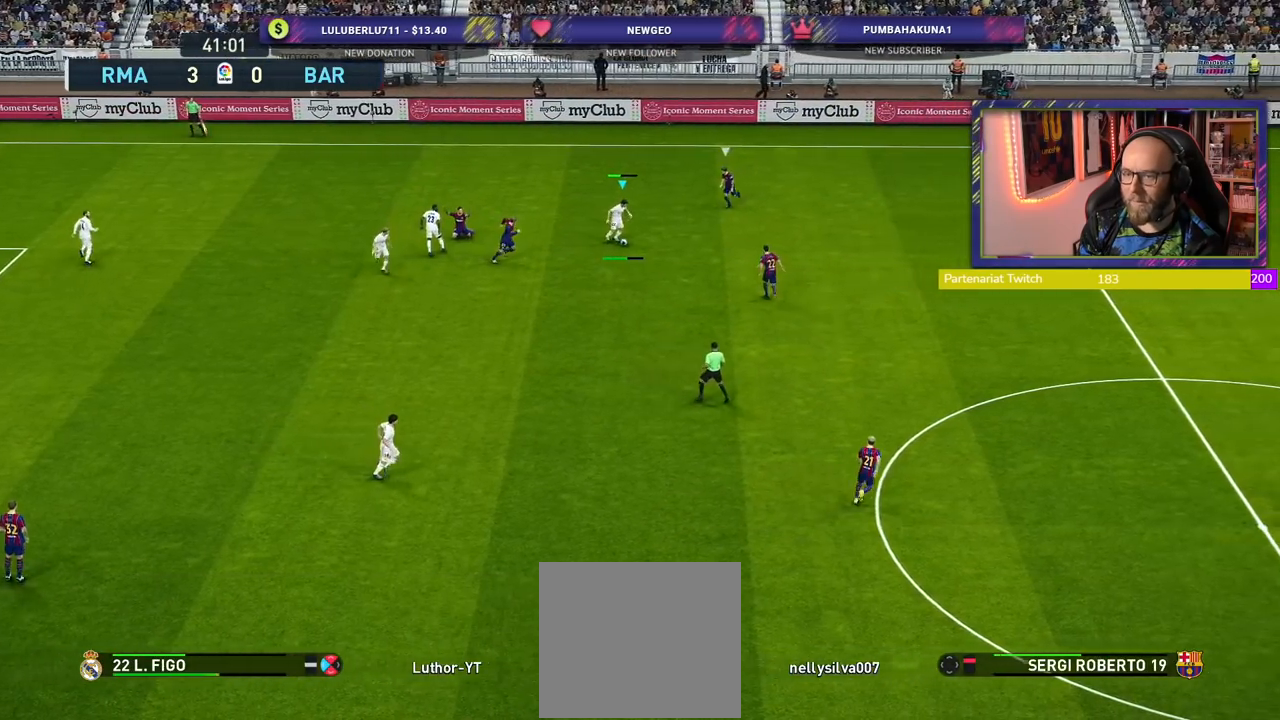
{"buttons": ["R2"], "left_stick": "down-left", "right_stick": "center", "events": [[320, "left_stick", "down-left"], [420, "R2", "down"]]}
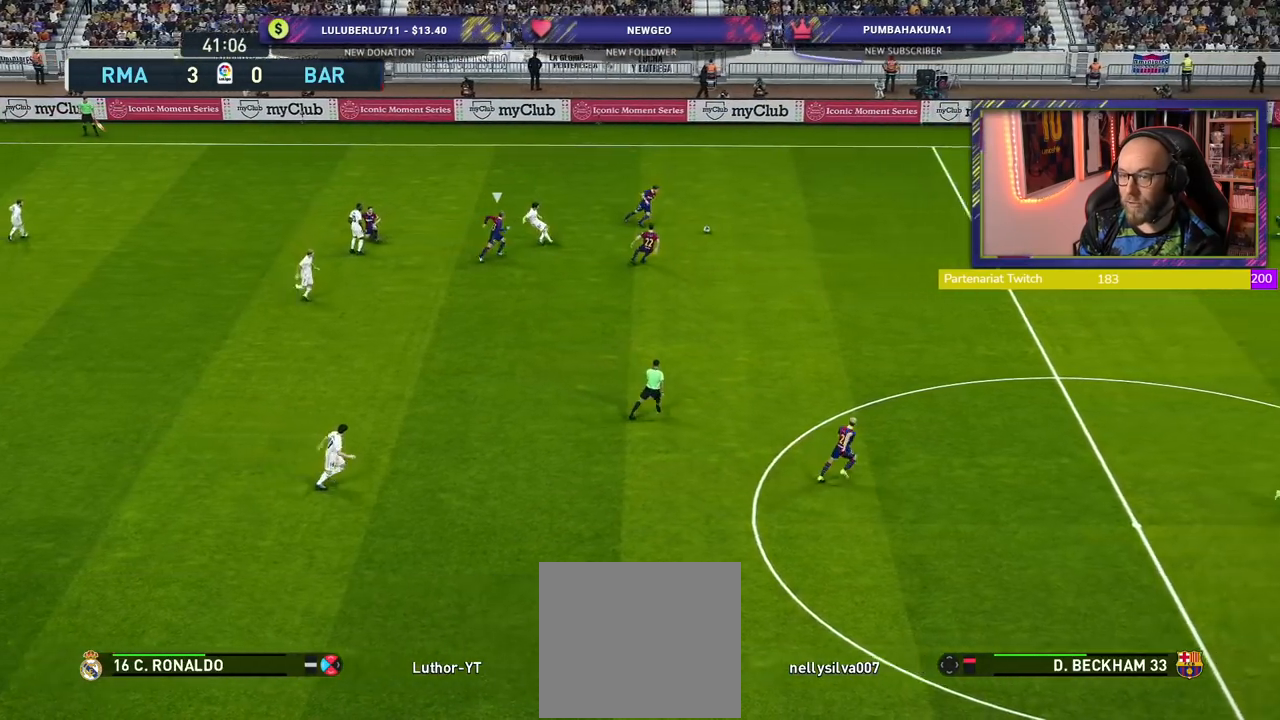
{"buttons": ["R2"], "left_stick": "down-left", "right_stick": "center", "events": []}